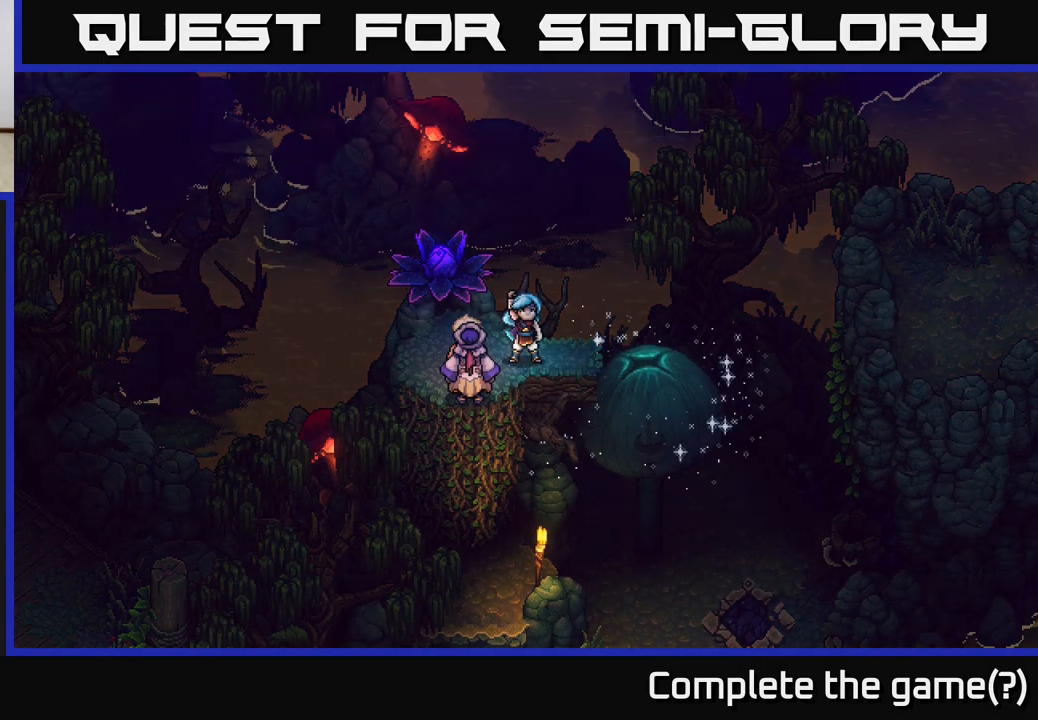
Gameplay with a controller (Xbox layout); each line is a JSON object with the inputs held at the frame after it. "events" lists button and stick changes between this image and that frame as [ms after this image, input, new state], when the widget could be followed in between.
{"buttons": ["R2"], "left_stick": "center", "right_stick": "center", "events": []}
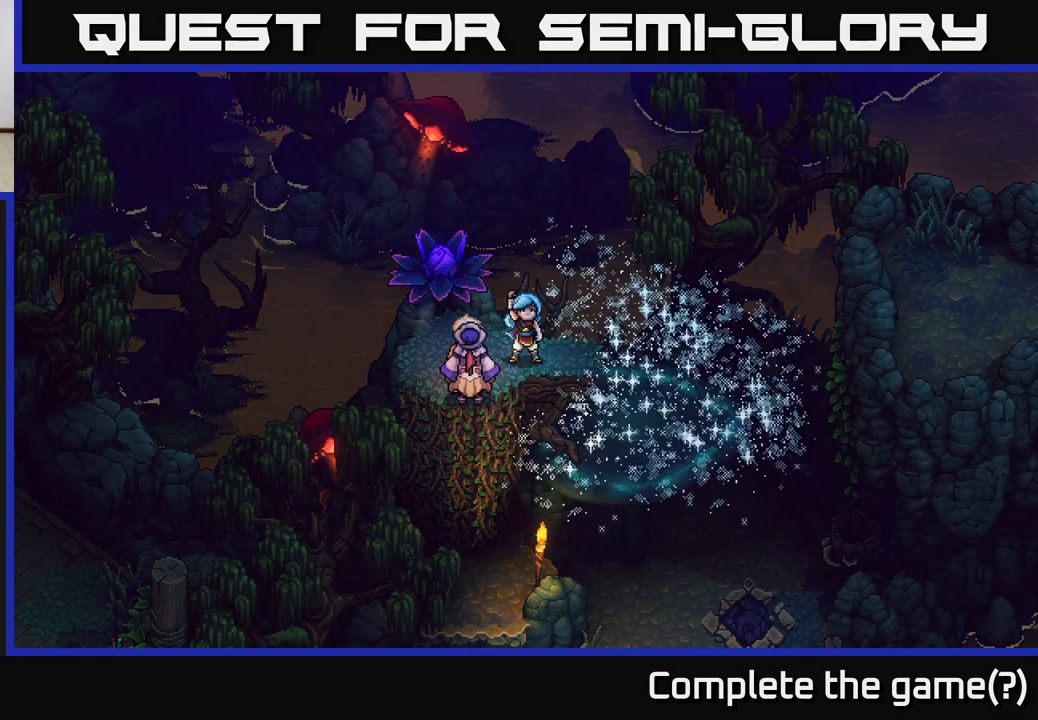
{"buttons": [], "left_stick": "center", "right_stick": "center", "events": [[17, "R2", "up"]]}
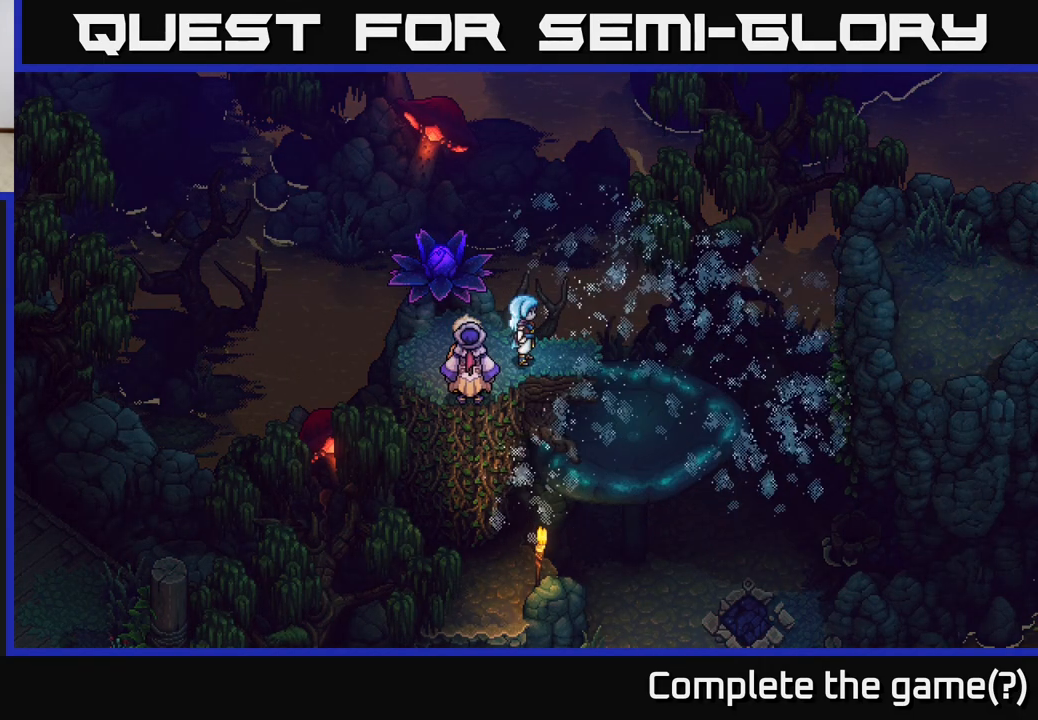
{"buttons": ["A"], "left_stick": "right", "right_stick": "center", "events": [[133, "left_stick", "right"], [433, "A", "down"]]}
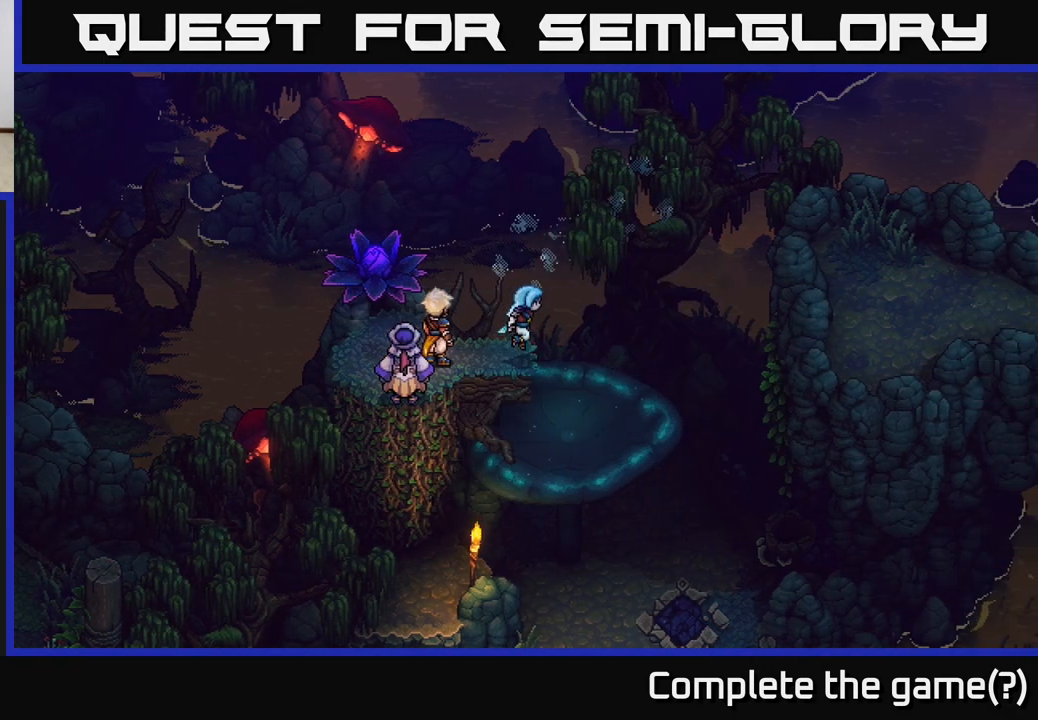
{"buttons": [], "left_stick": "right", "right_stick": "center", "events": [[217, "A", "up"], [283, "left_stick", "center"], [433, "left_stick", "right"]]}
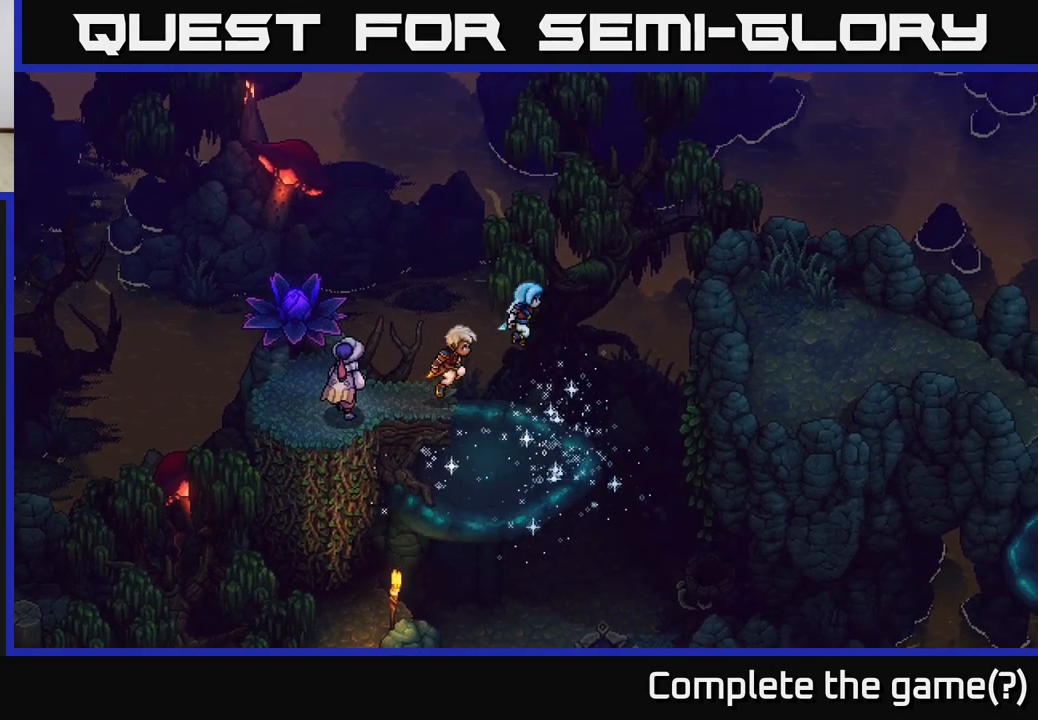
{"buttons": [], "left_stick": "center", "right_stick": "center", "events": [[233, "left_stick", "center"]]}
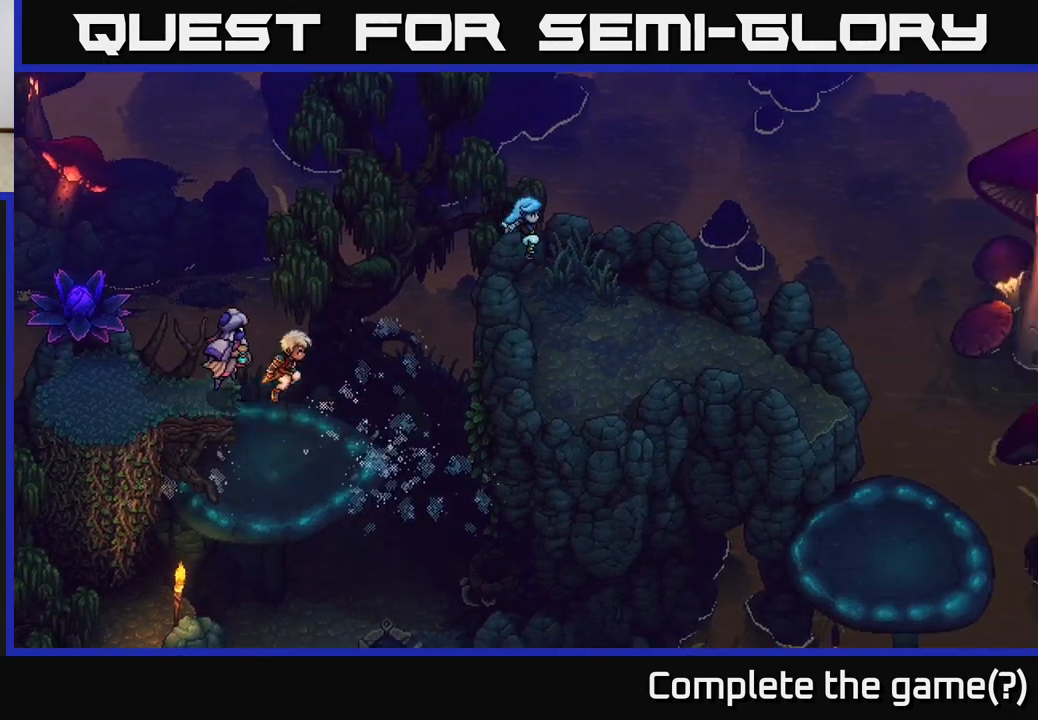
{"buttons": [], "left_stick": "down", "right_stick": "center", "events": [[217, "left_stick", "down-right"], [333, "left_stick", "down"]]}
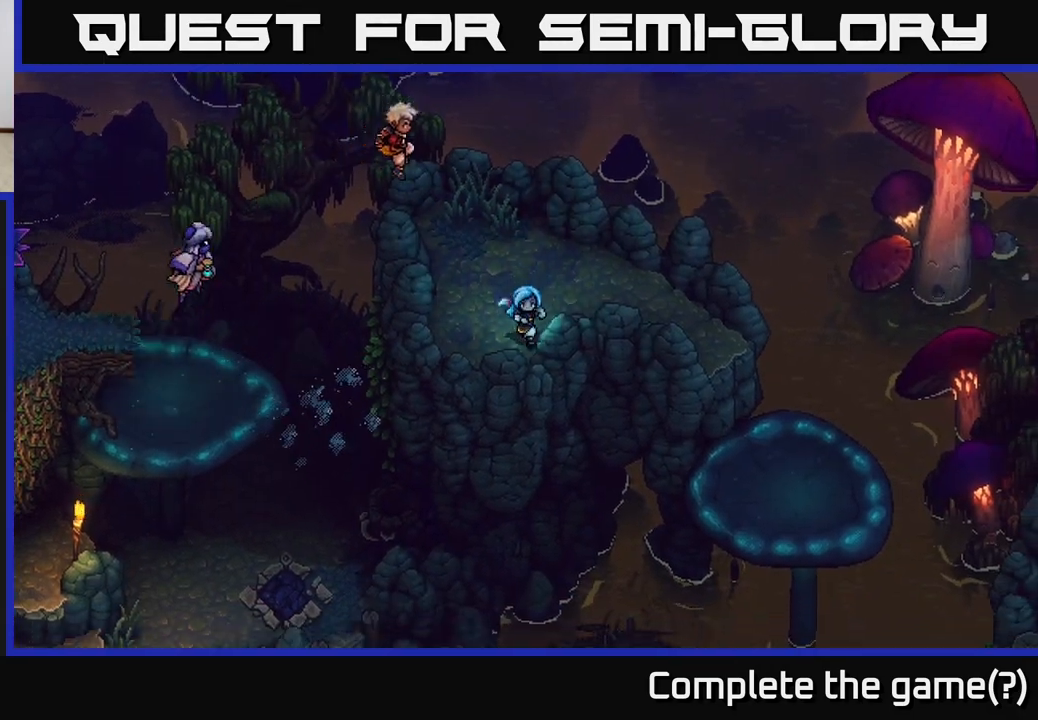
{"buttons": [], "left_stick": "center", "right_stick": "center", "events": [[117, "left_stick", "left"], [183, "left_stick", "center"]]}
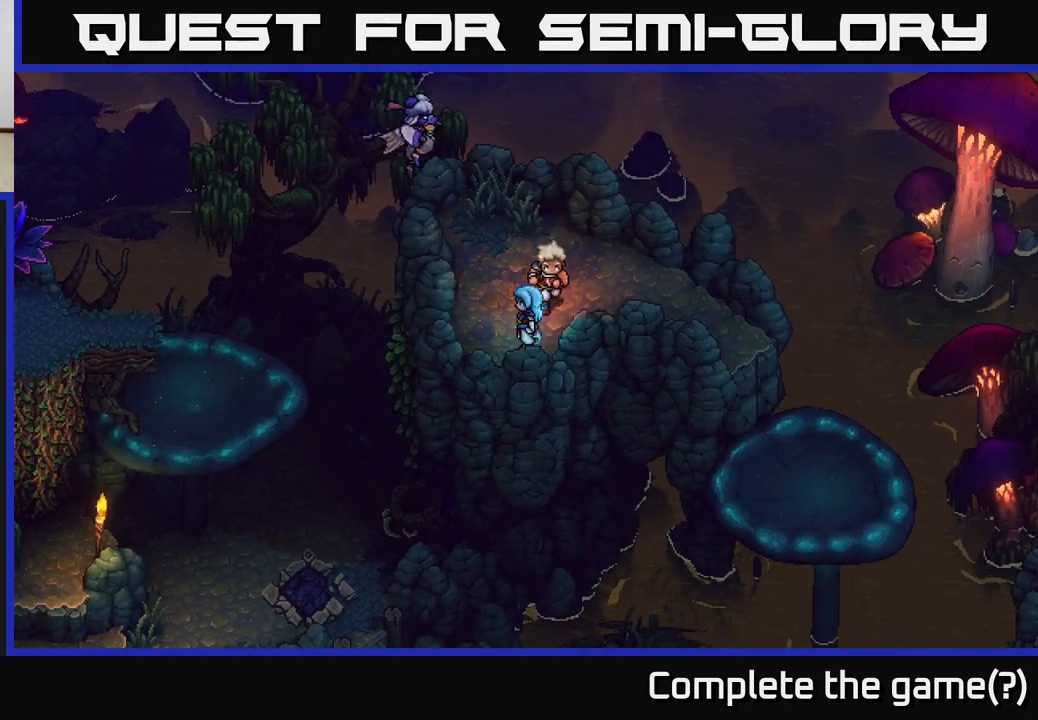
{"buttons": [], "left_stick": "center", "right_stick": "center", "events": []}
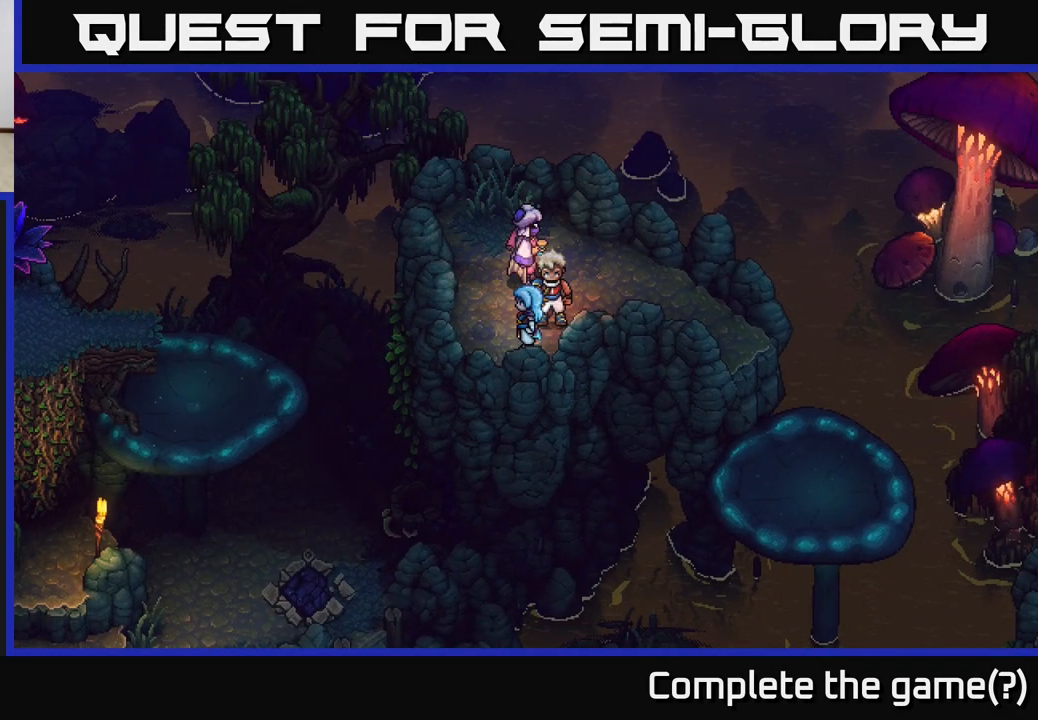
{"buttons": [], "left_stick": "right", "right_stick": "center", "events": [[33, "left_stick", "up"], [233, "left_stick", "up-right"], [350, "left_stick", "right"]]}
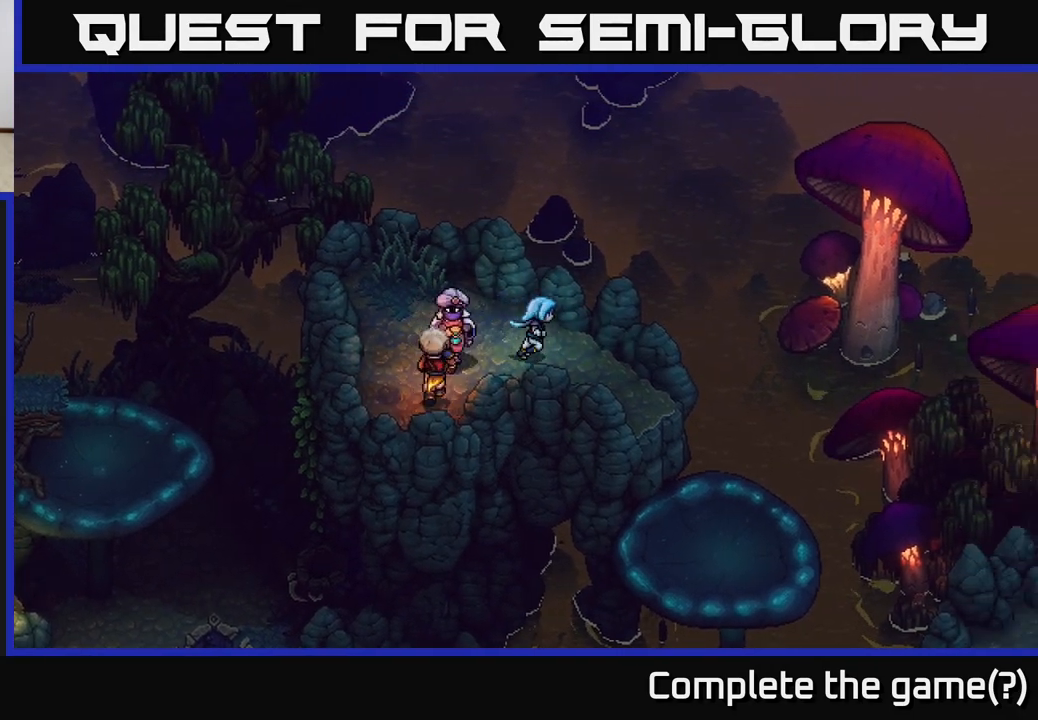
{"buttons": [], "left_stick": "down-right", "right_stick": "center", "events": [[150, "left_stick", "down-right"]]}
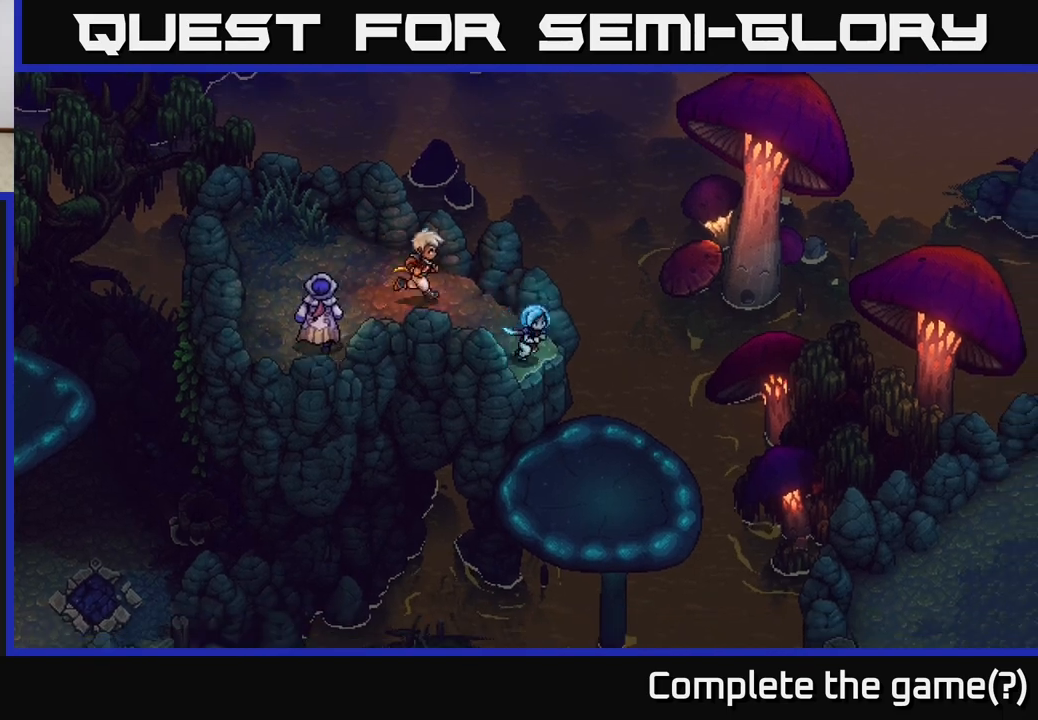
{"buttons": [], "left_stick": "center", "right_stick": "center", "events": [[17, "A", "down"], [233, "A", "up"], [300, "left_stick", "center"]]}
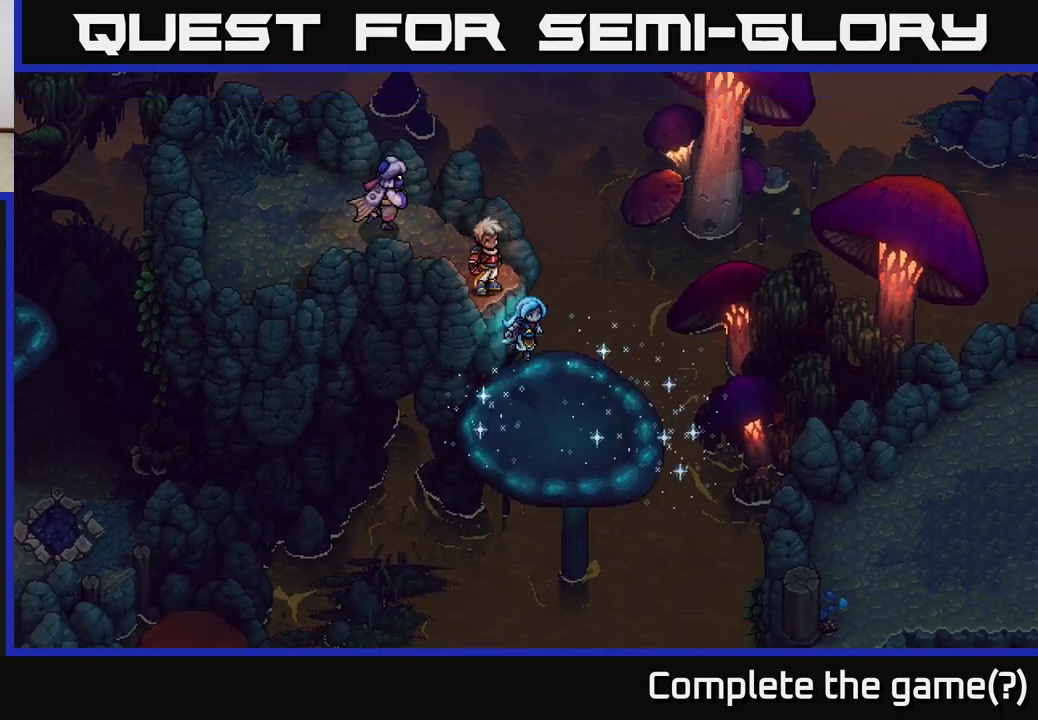
{"buttons": [], "left_stick": "center", "right_stick": "center", "events": []}
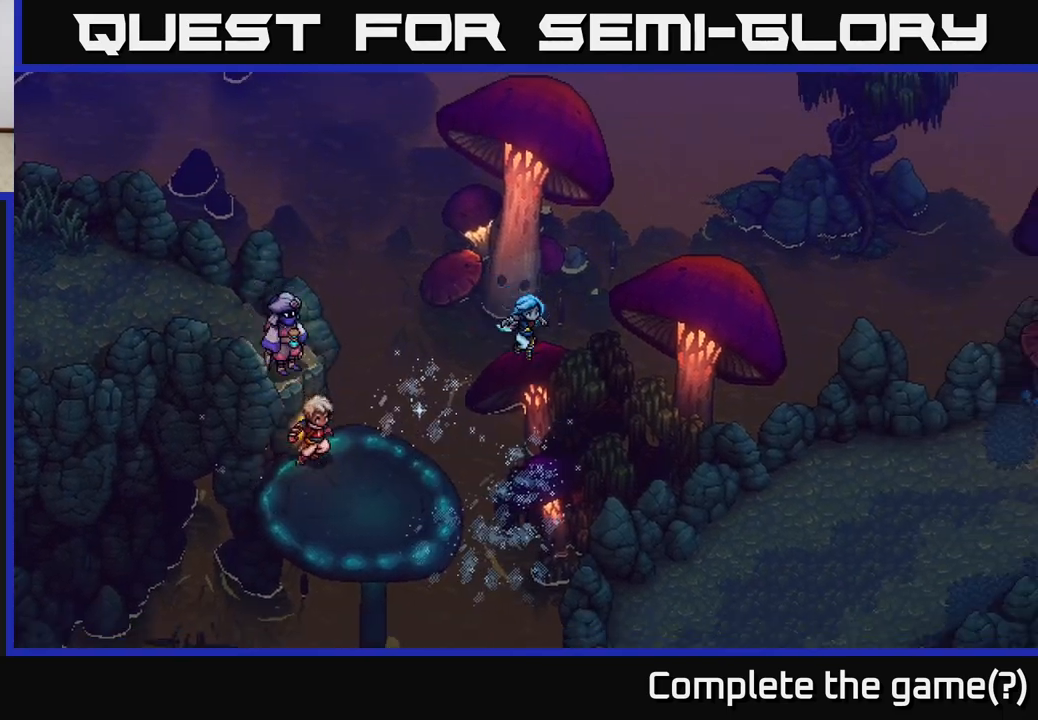
{"buttons": [], "left_stick": "down", "right_stick": "center", "events": [[367, "left_stick", "down"]]}
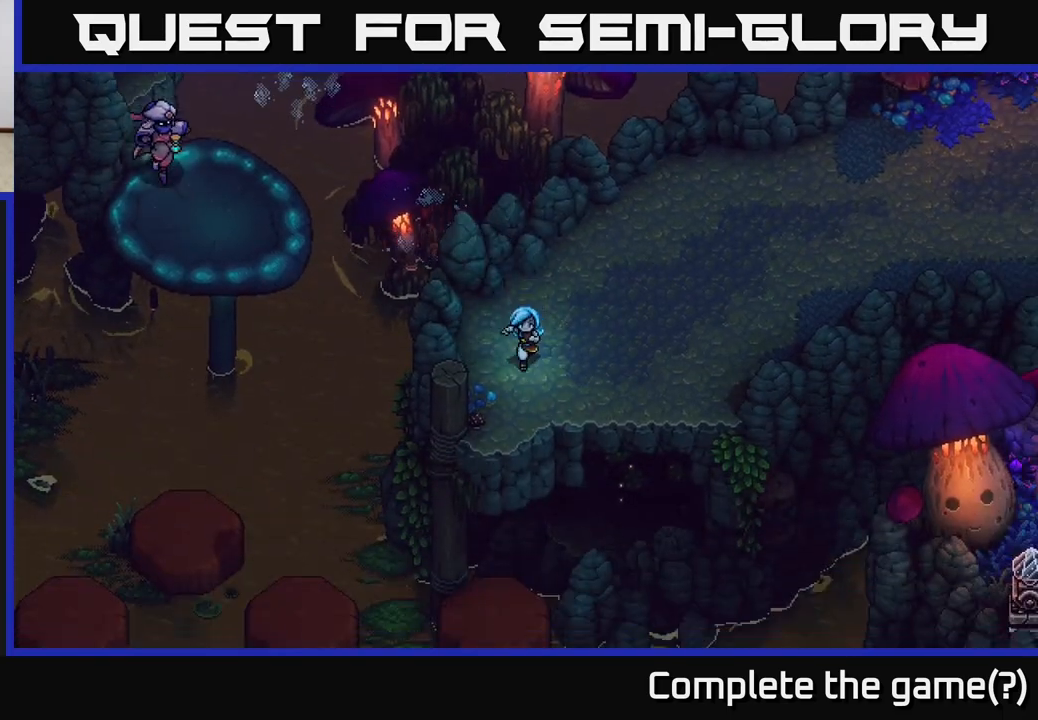
{"buttons": [], "left_stick": "center", "right_stick": "center", "events": [[233, "left_stick", "center"]]}
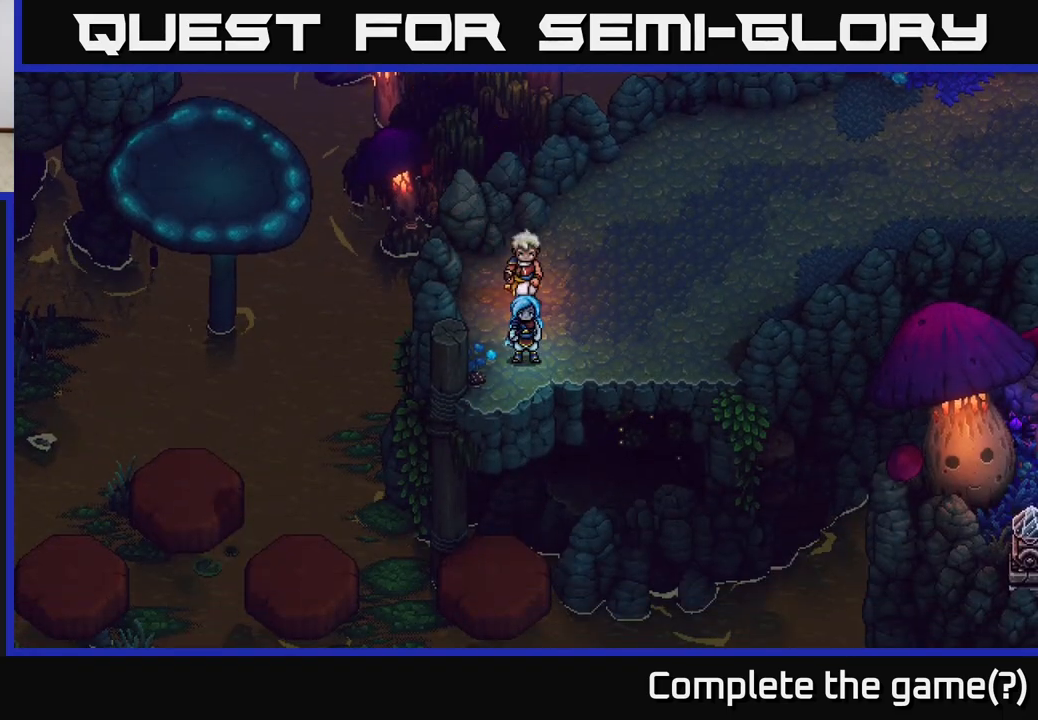
{"buttons": [], "left_stick": "down", "right_stick": "center", "events": [[83, "left_stick", "right"], [467, "left_stick", "down"]]}
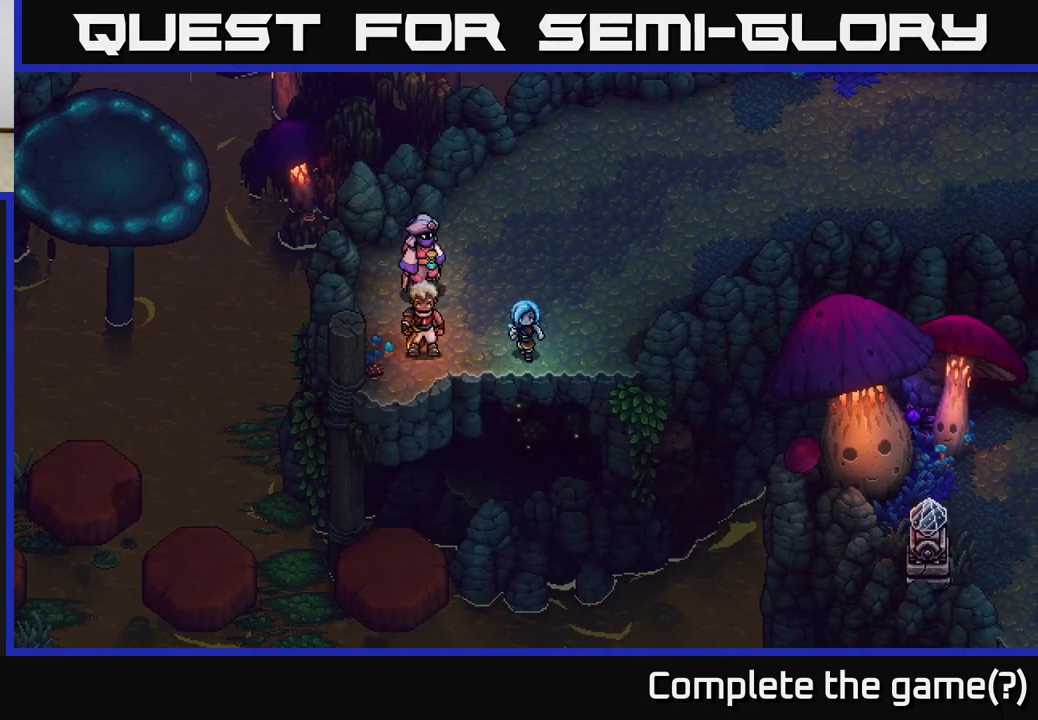
{"buttons": [], "left_stick": "center", "right_stick": "center", "events": [[50, "A", "down"], [283, "A", "up"], [333, "left_stick", "center"]]}
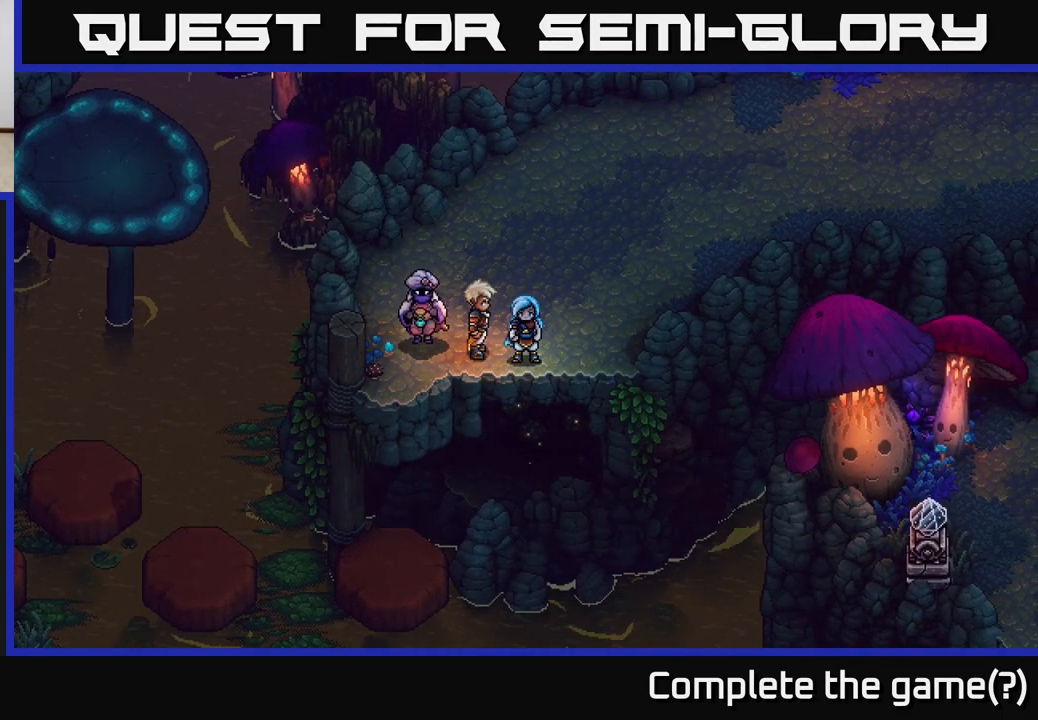
{"buttons": ["A"], "left_stick": "down-left", "right_stick": "center", "events": [[133, "left_stick", "down"], [217, "A", "down"], [367, "A", "up"], [400, "left_stick", "down-left"], [467, "A", "down"]]}
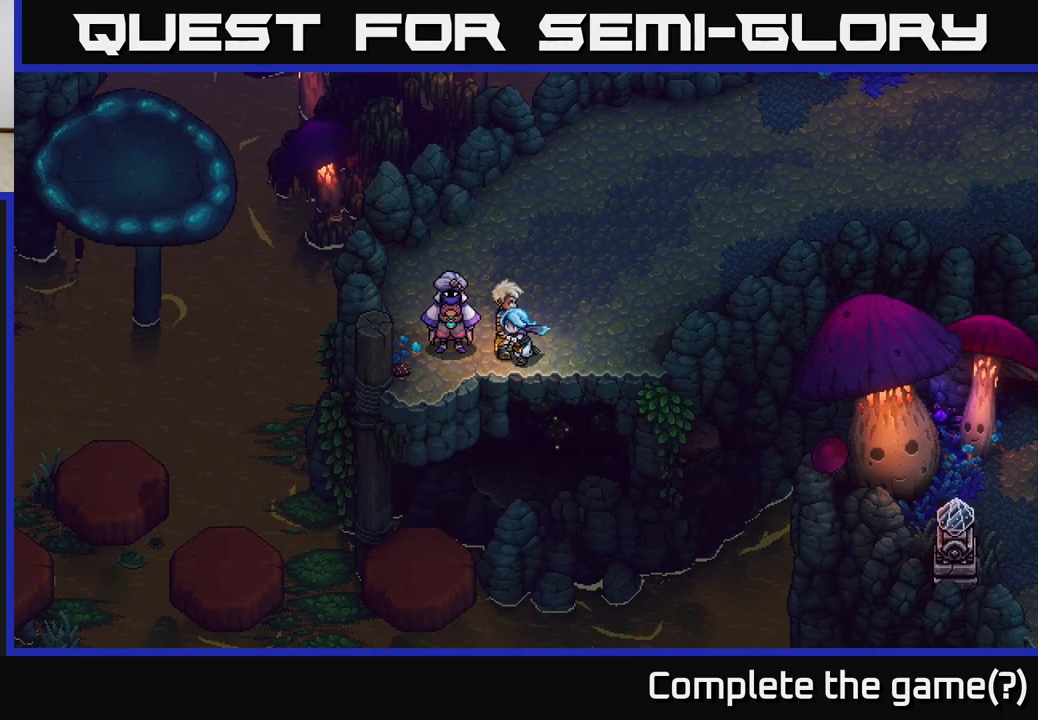
{"buttons": [], "left_stick": "down", "right_stick": "center", "events": [[67, "A", "up"], [500, "left_stick", "down"]]}
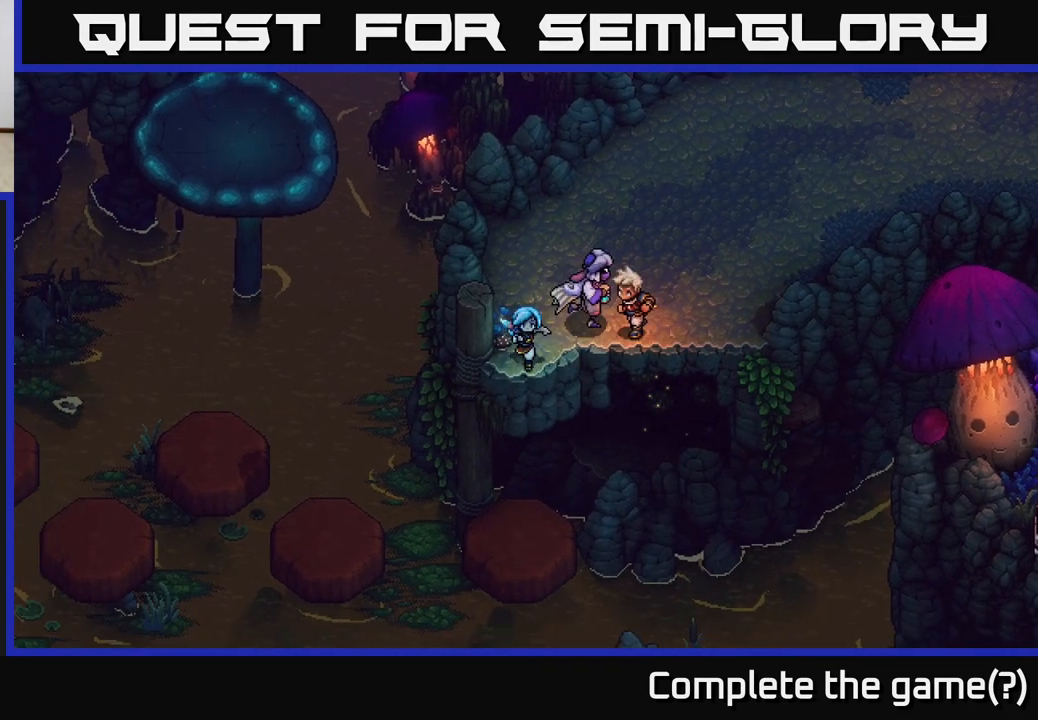
{"buttons": [], "left_stick": "center", "right_stick": "center", "events": [[50, "A", "down"], [200, "A", "up"], [367, "left_stick", "center"]]}
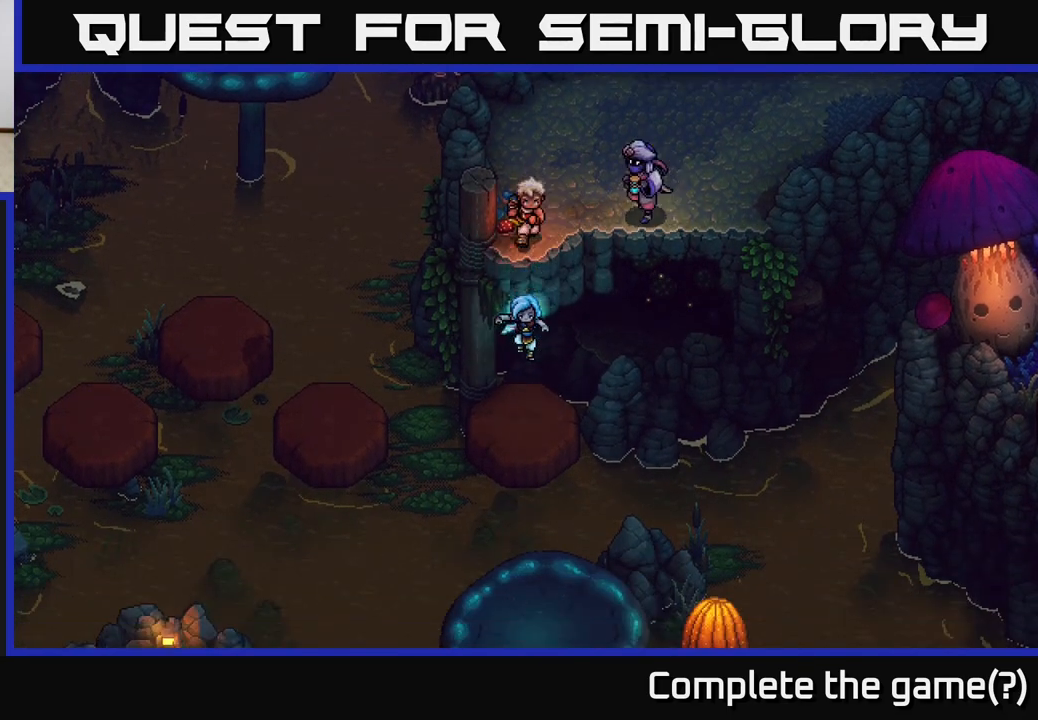
{"buttons": ["A"], "left_stick": "up-right", "right_stick": "center", "events": [[67, "left_stick", "up-right"], [267, "A", "down"], [400, "A", "up"], [467, "A", "down"]]}
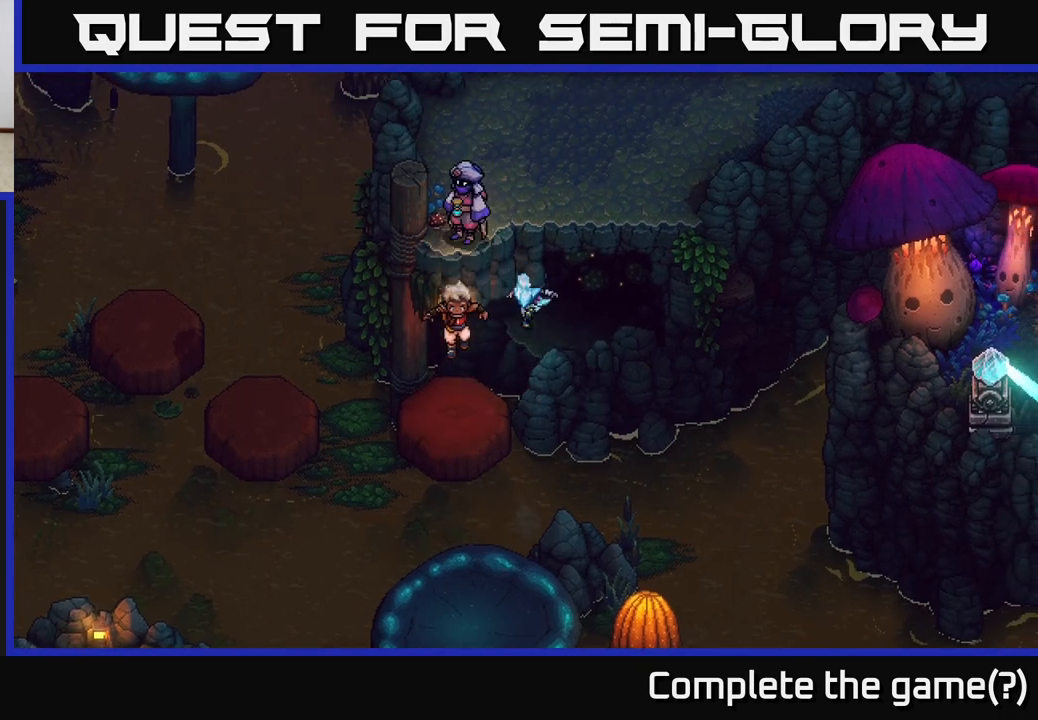
{"buttons": ["A"], "left_stick": "up", "right_stick": "center", "events": [[83, "A", "up"], [317, "A", "down"], [367, "left_stick", "up"], [400, "A", "up"], [500, "A", "down"]]}
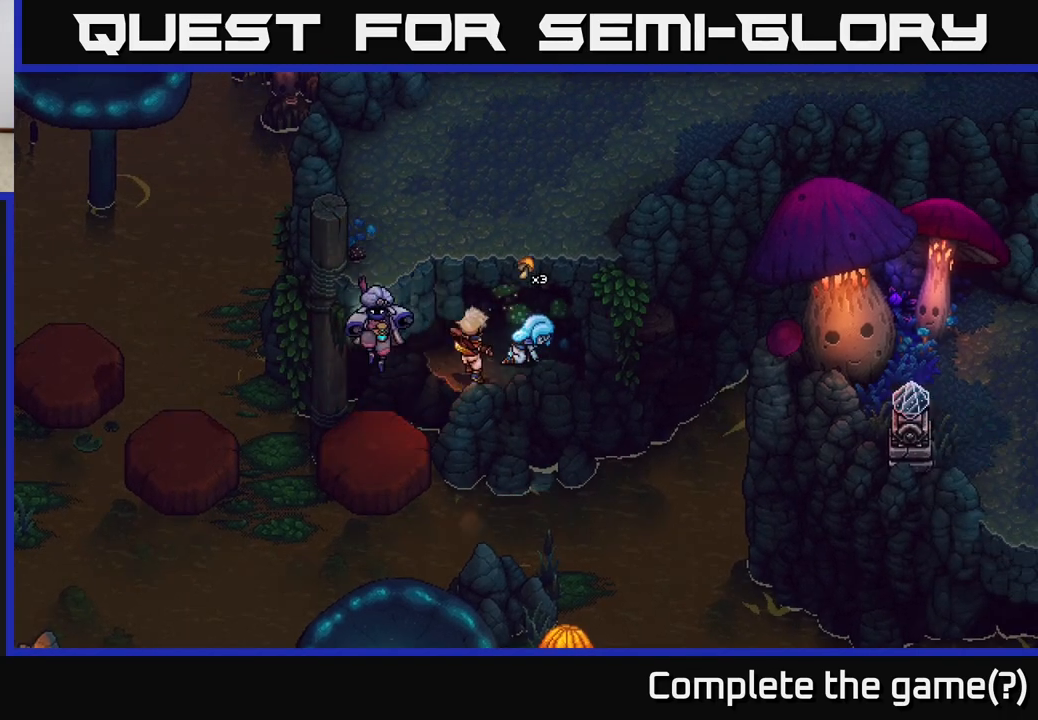
{"buttons": [], "left_stick": "down-left", "right_stick": "center", "events": [[33, "left_stick", "center"], [100, "A", "up"], [133, "left_stick", "left"], [217, "left_stick", "down-left"]]}
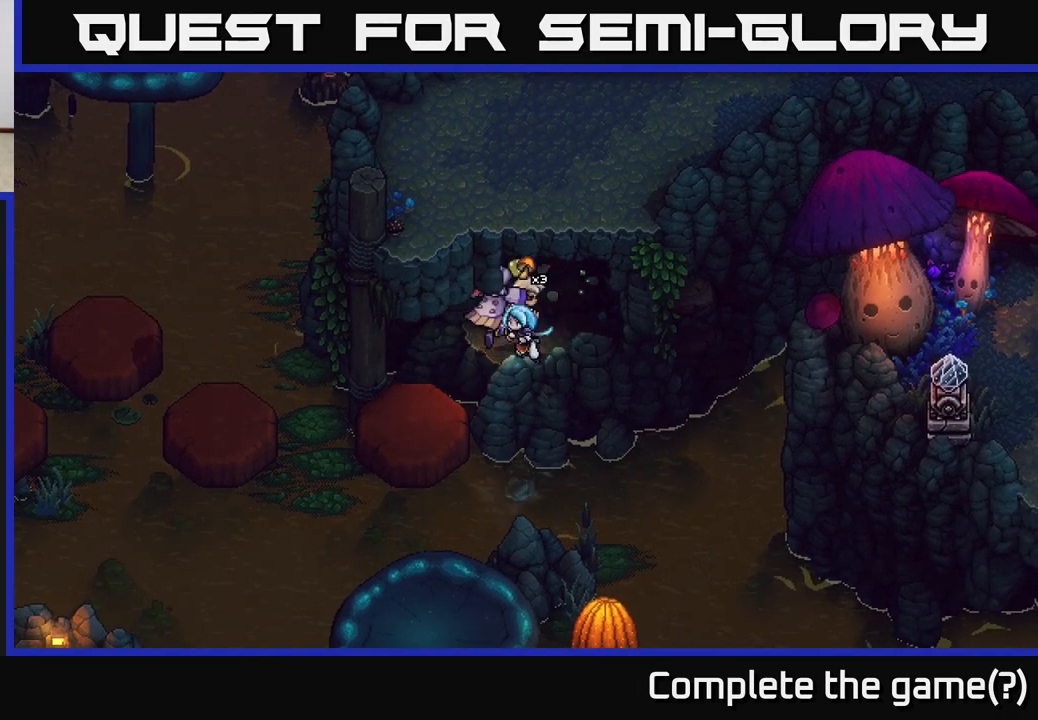
{"buttons": [], "left_stick": "left", "right_stick": "center", "events": [[33, "A", "down"], [133, "A", "up"], [250, "A", "down"], [333, "A", "up"], [333, "left_stick", "left"]]}
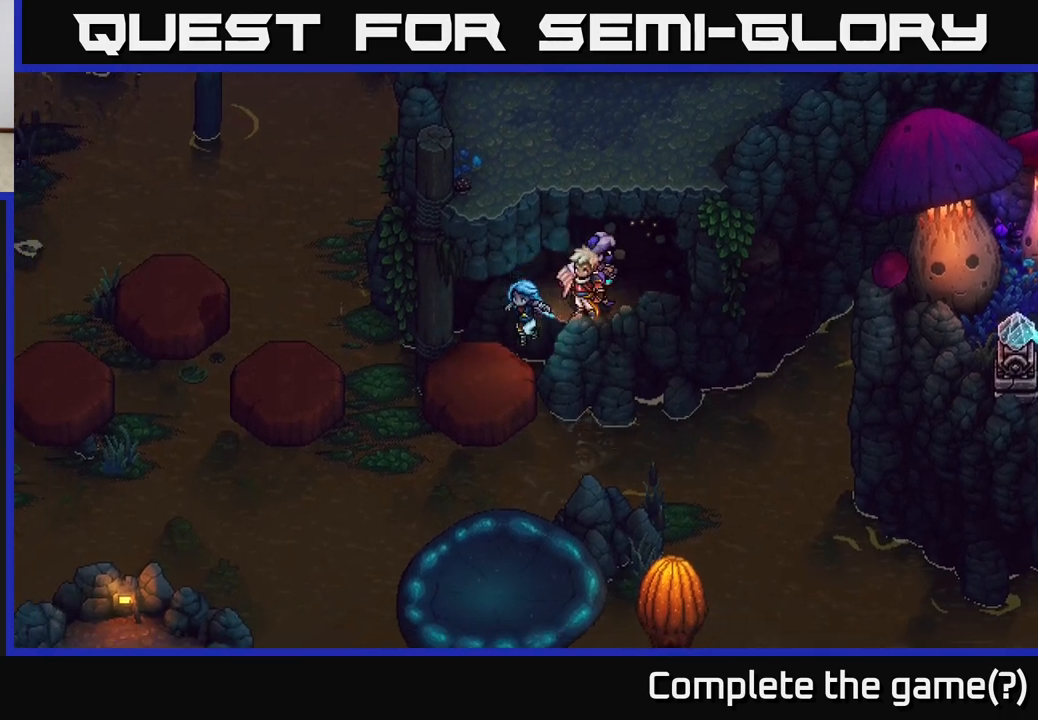
{"buttons": [], "left_stick": "left", "right_stick": "center", "events": [[33, "left_stick", "down-left"], [217, "left_stick", "left"], [350, "A", "down"], [417, "A", "up"]]}
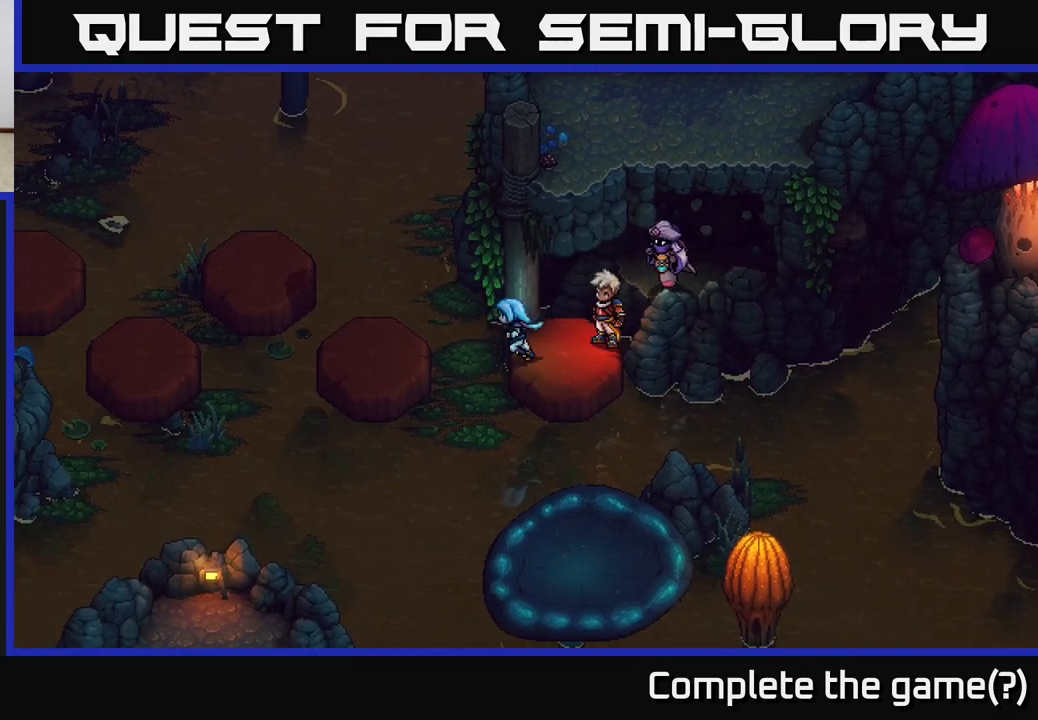
{"buttons": [], "left_stick": "up-left", "right_stick": "center", "events": [[33, "A", "down"], [133, "A", "up"], [433, "left_stick", "up-left"]]}
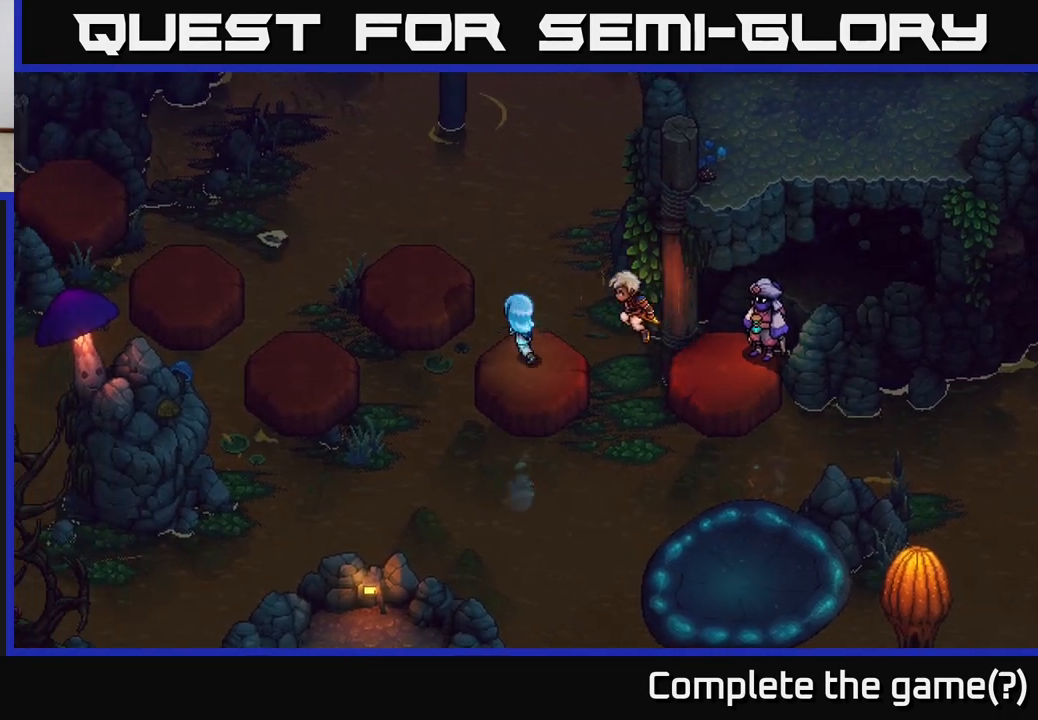
{"buttons": [], "left_stick": "down-left", "right_stick": "center", "events": [[33, "A", "down"], [167, "A", "up"], [433, "left_stick", "down-left"]]}
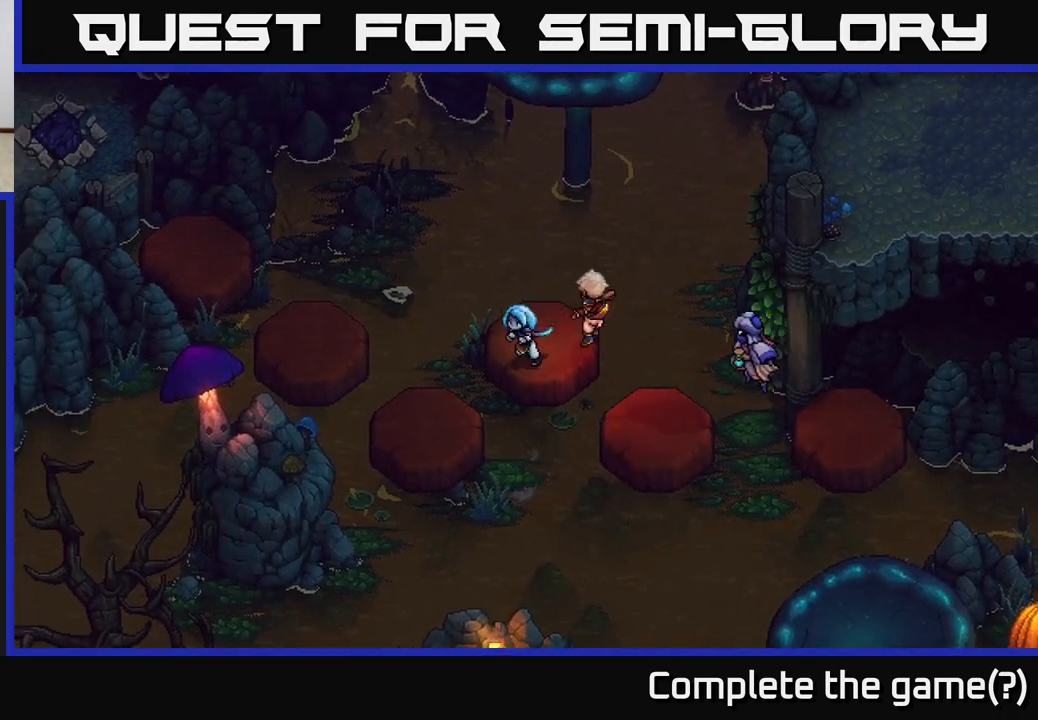
{"buttons": [], "left_stick": "up-left", "right_stick": "center", "events": [[33, "A", "down"], [200, "A", "up"], [433, "left_stick", "up-left"]]}
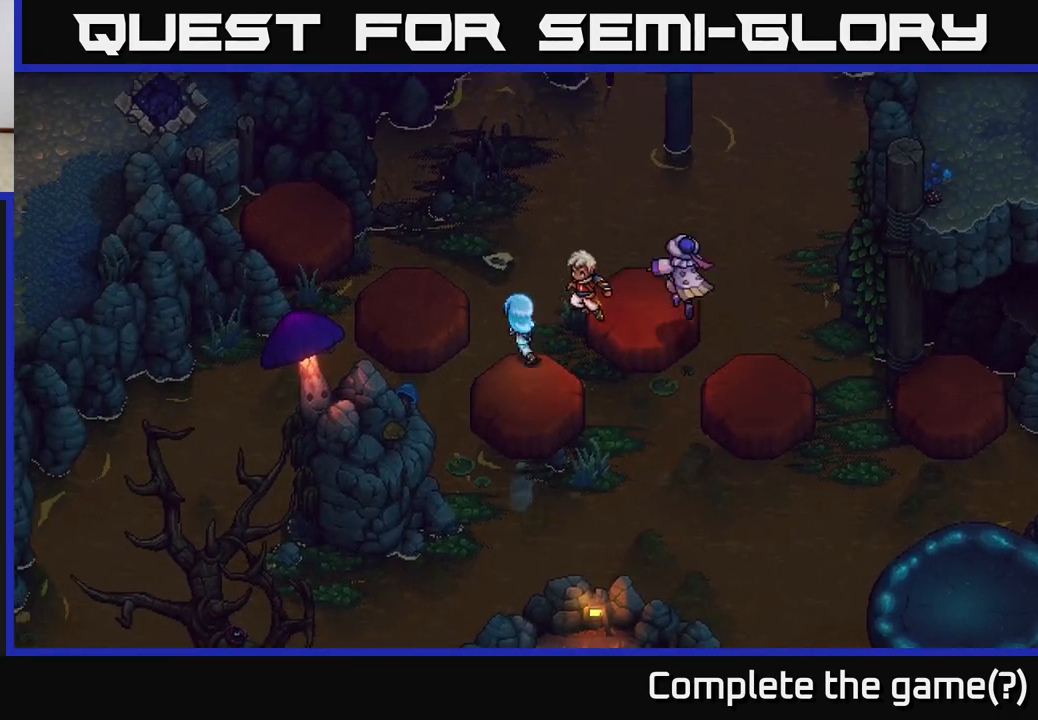
{"buttons": [], "left_stick": "up-left", "right_stick": "center", "events": [[67, "A", "down"], [233, "A", "up"]]}
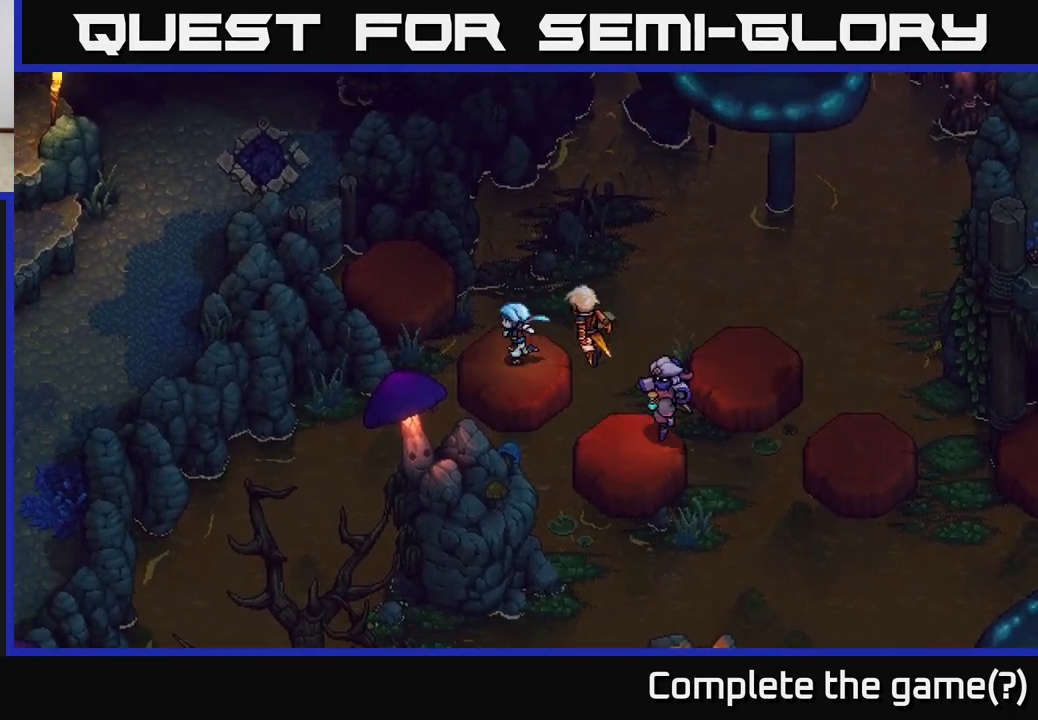
{"buttons": [], "left_stick": "up-left", "right_stick": "center", "events": [[183, "A", "down"], [367, "A", "up"]]}